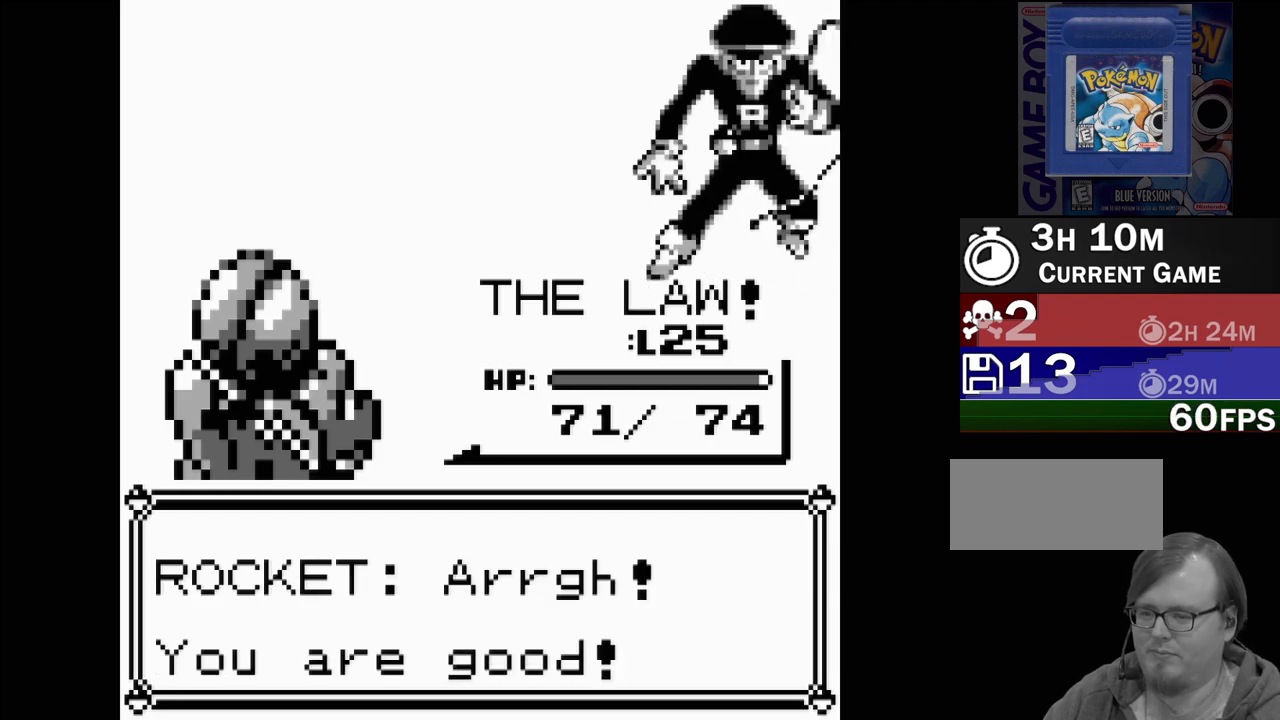
Gameplay with a controller (Nintendo layout); each line is a JSON object with the inputs held at the frame after it. "events" lists button and stick changes between this image and that frame as [ms after this image, input, new state], when the widget could be followed in between. Not read: L3 R3.
{"buttons": [], "events": [[100, "A", "up"]]}
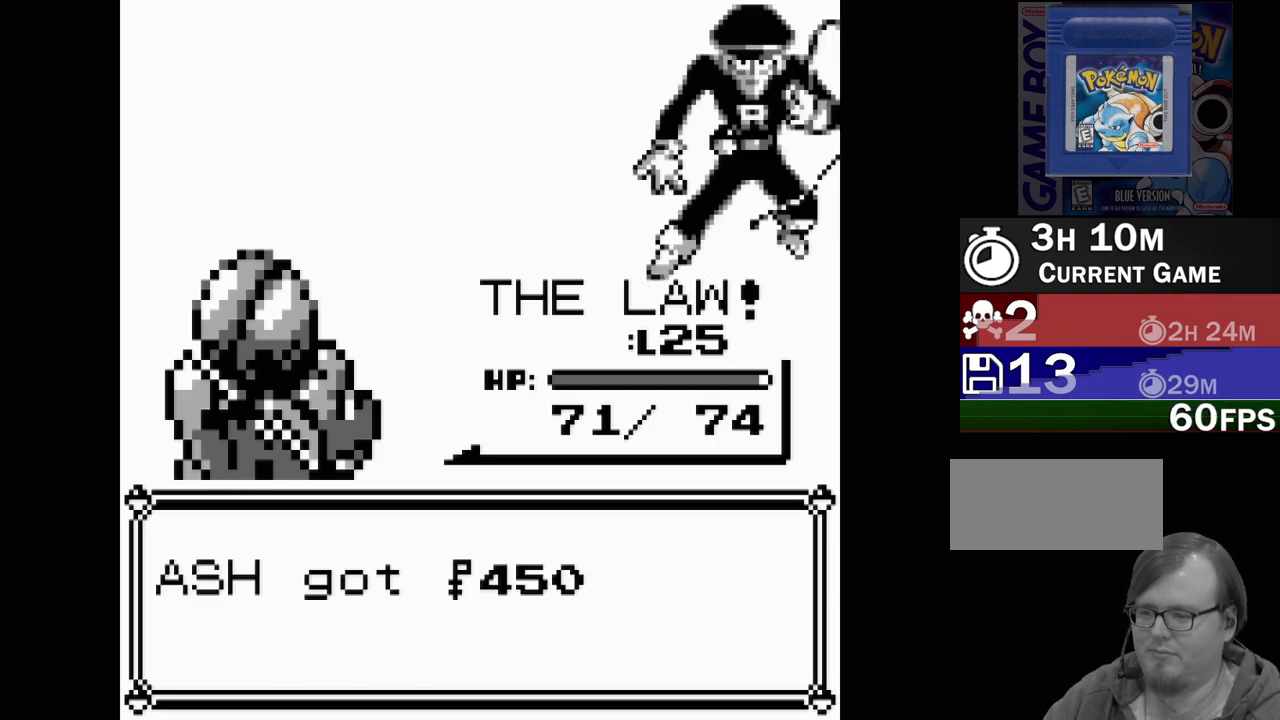
{"buttons": ["A"], "events": [[483, "A", "down"]]}
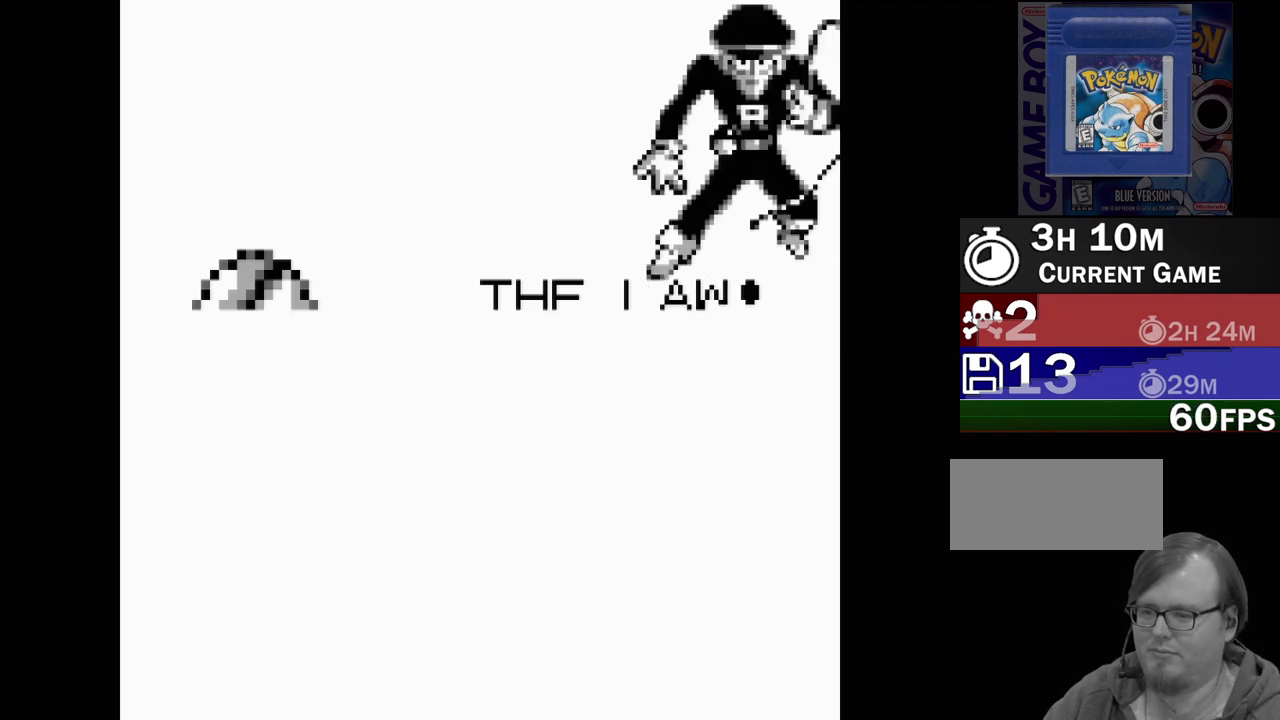
{"buttons": [], "events": [[83, "A", "up"]]}
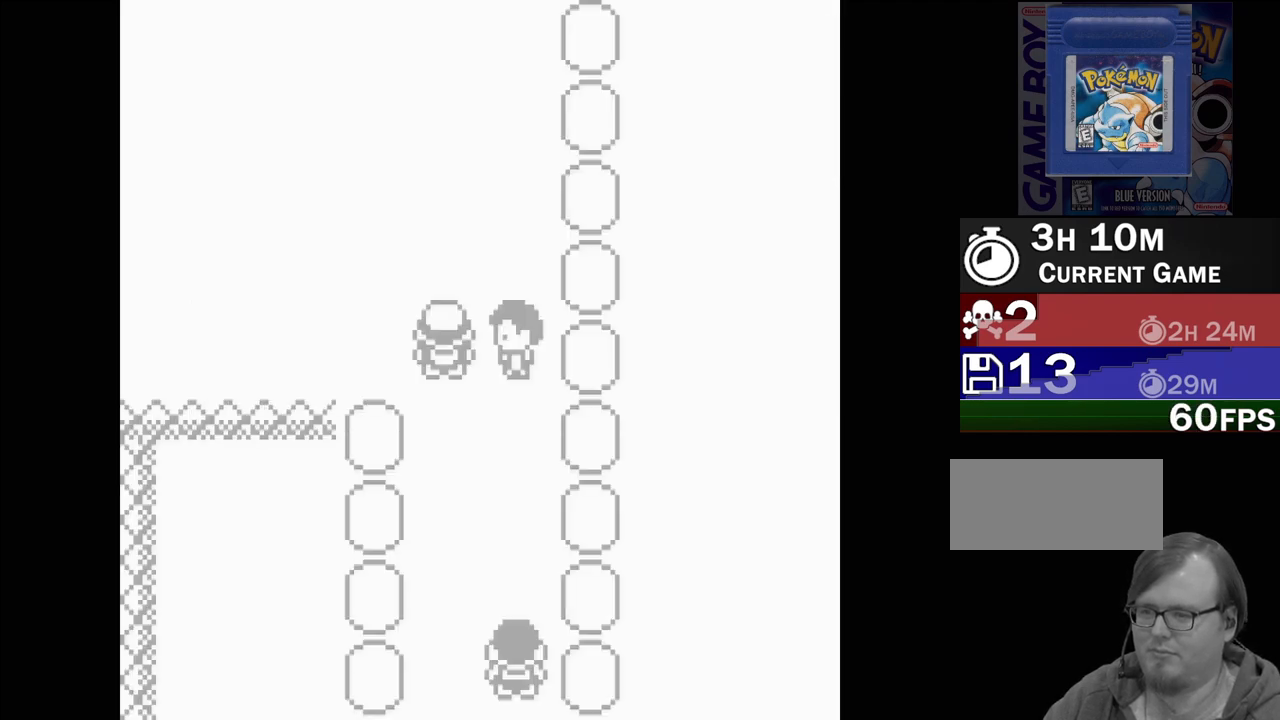
{"buttons": [], "events": []}
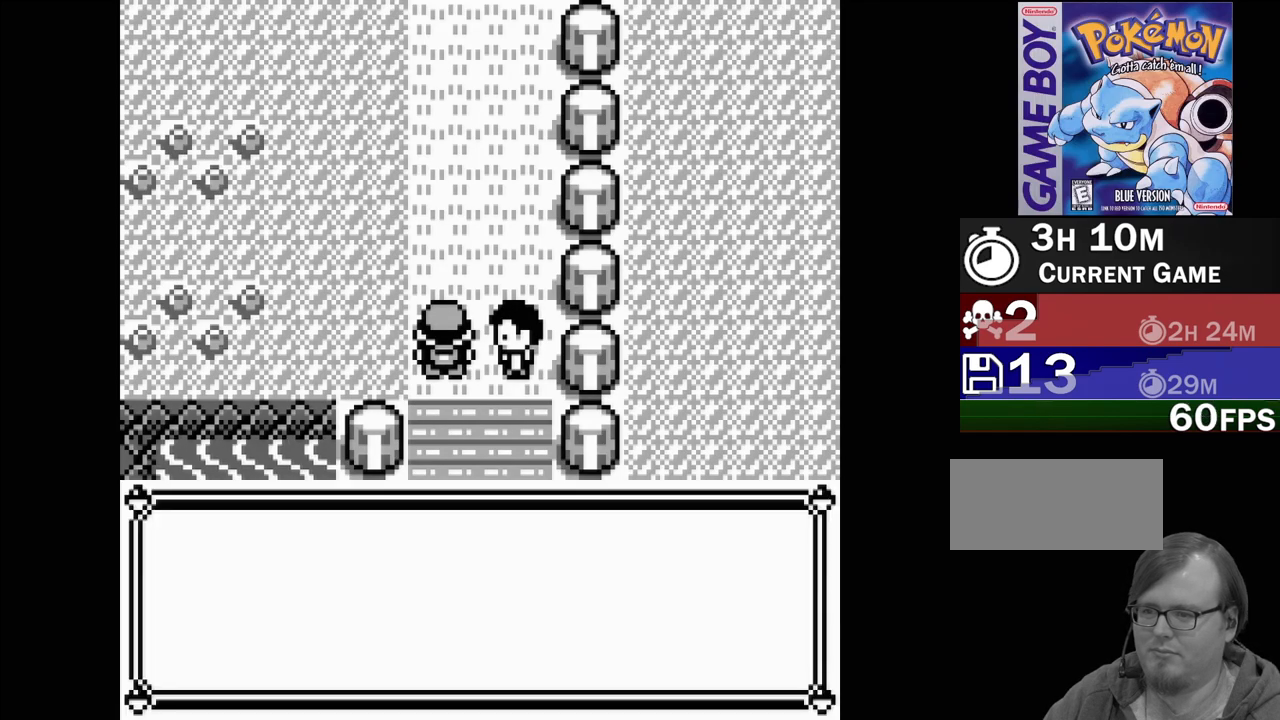
{"buttons": [], "events": []}
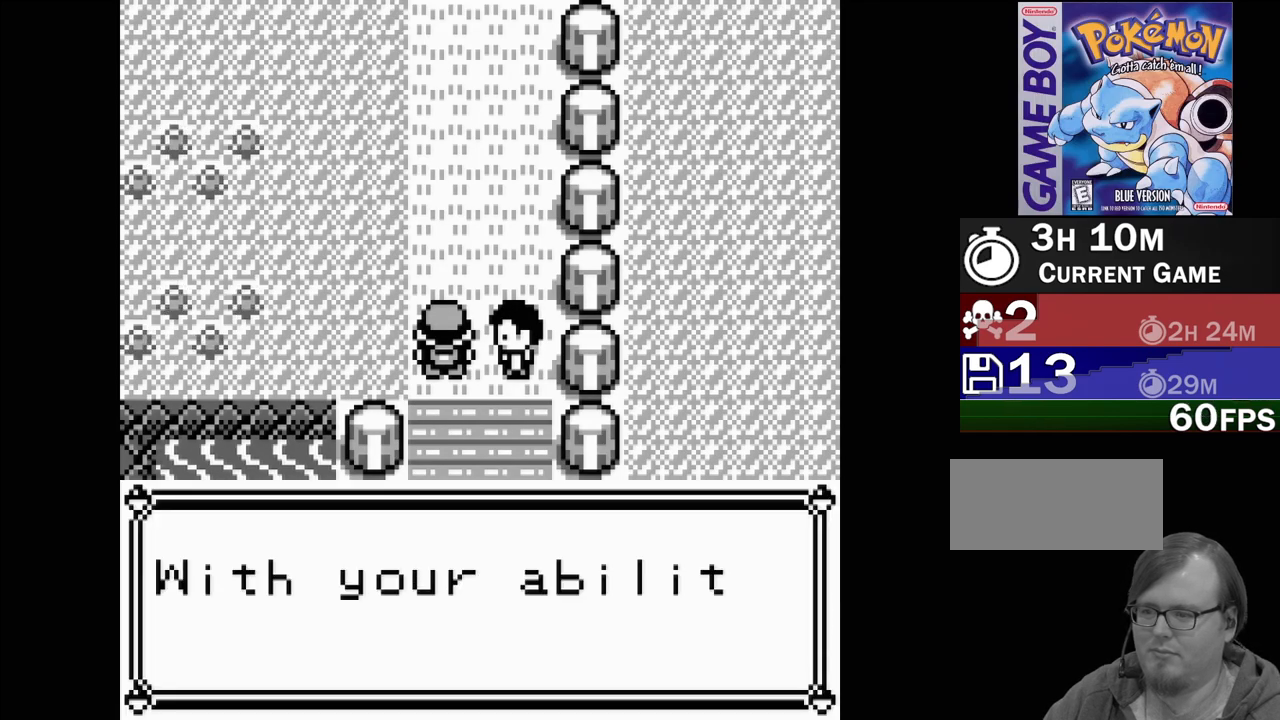
{"buttons": [], "events": []}
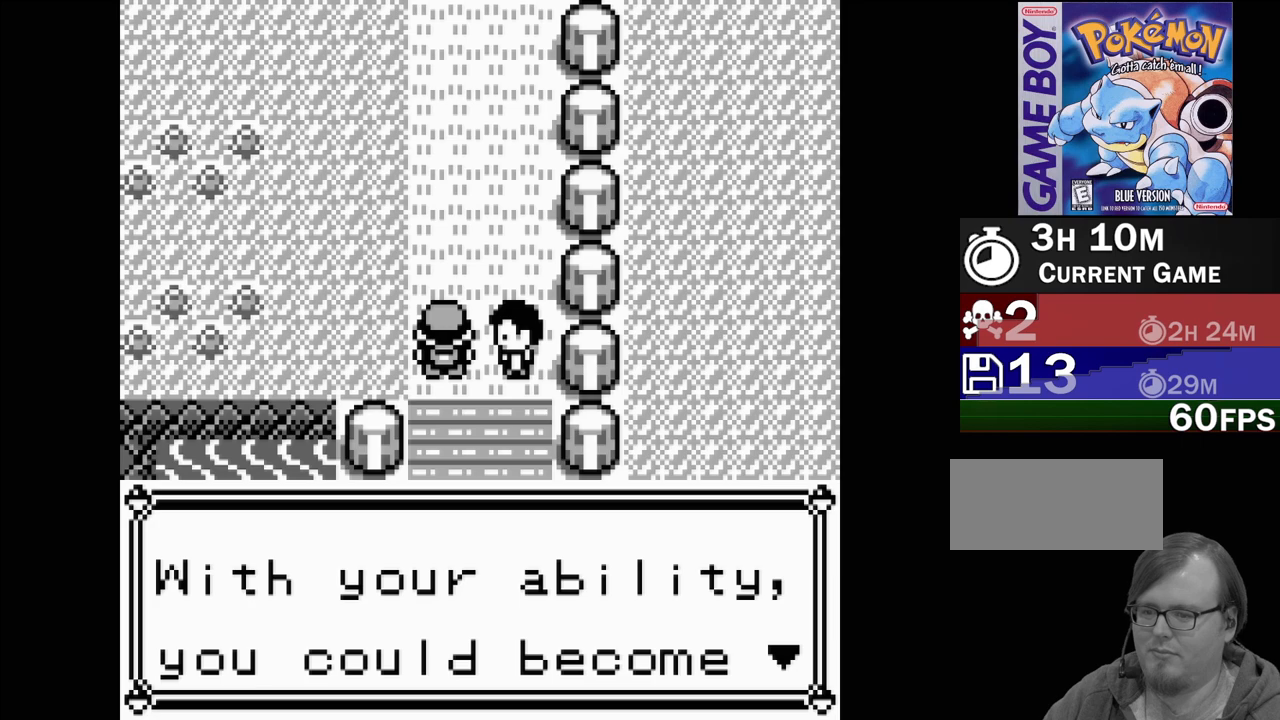
{"buttons": [], "events": [[133, "A", "down"], [217, "A", "up"]]}
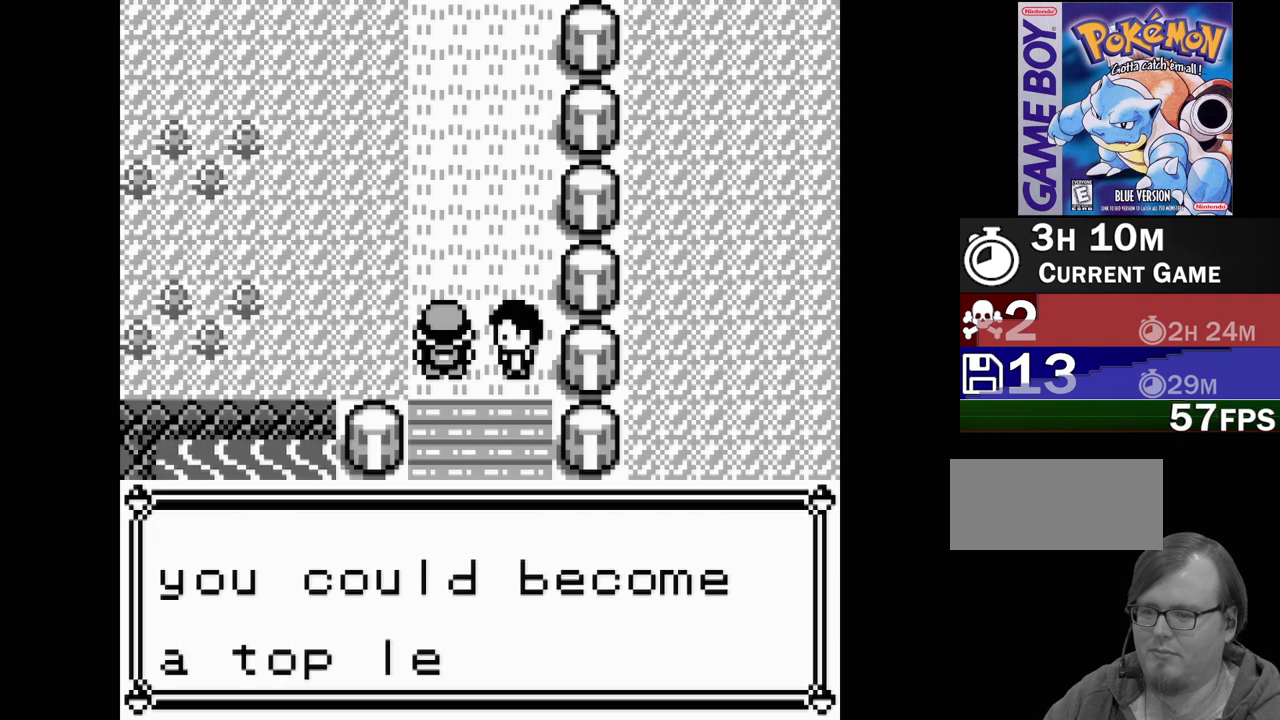
{"buttons": [], "events": []}
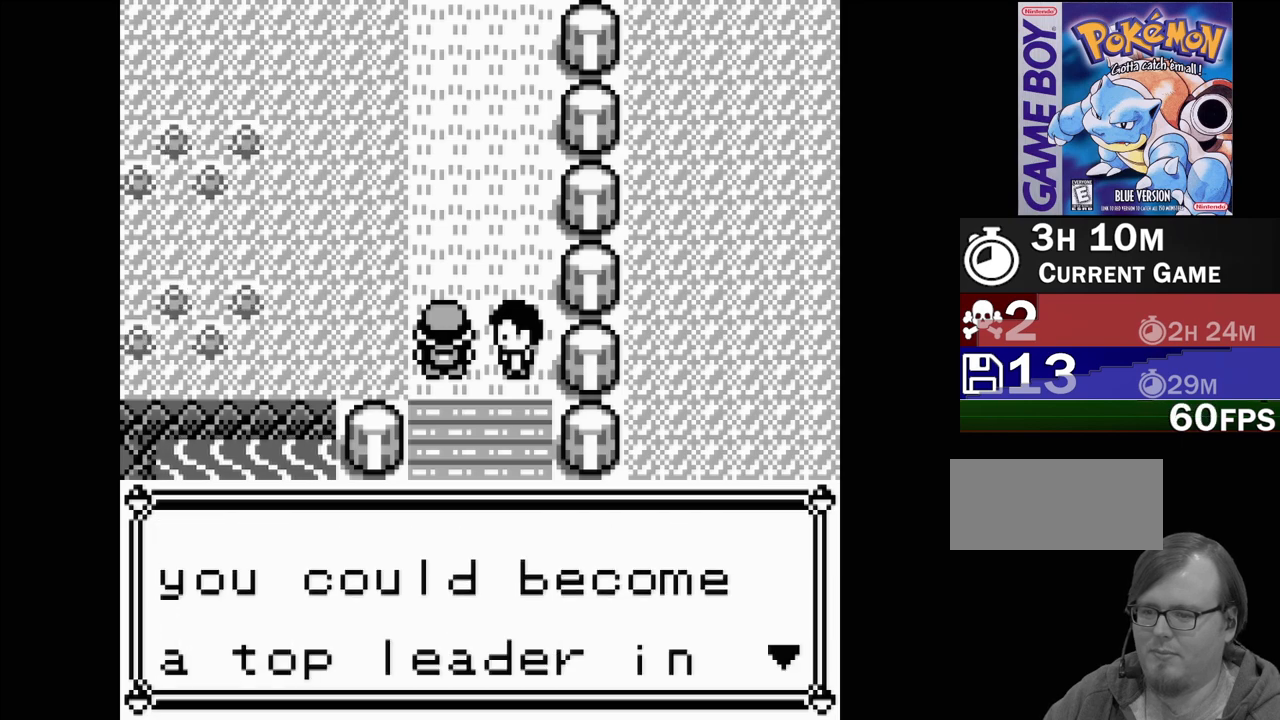
{"buttons": ["A"], "events": [[367, "A", "down"]]}
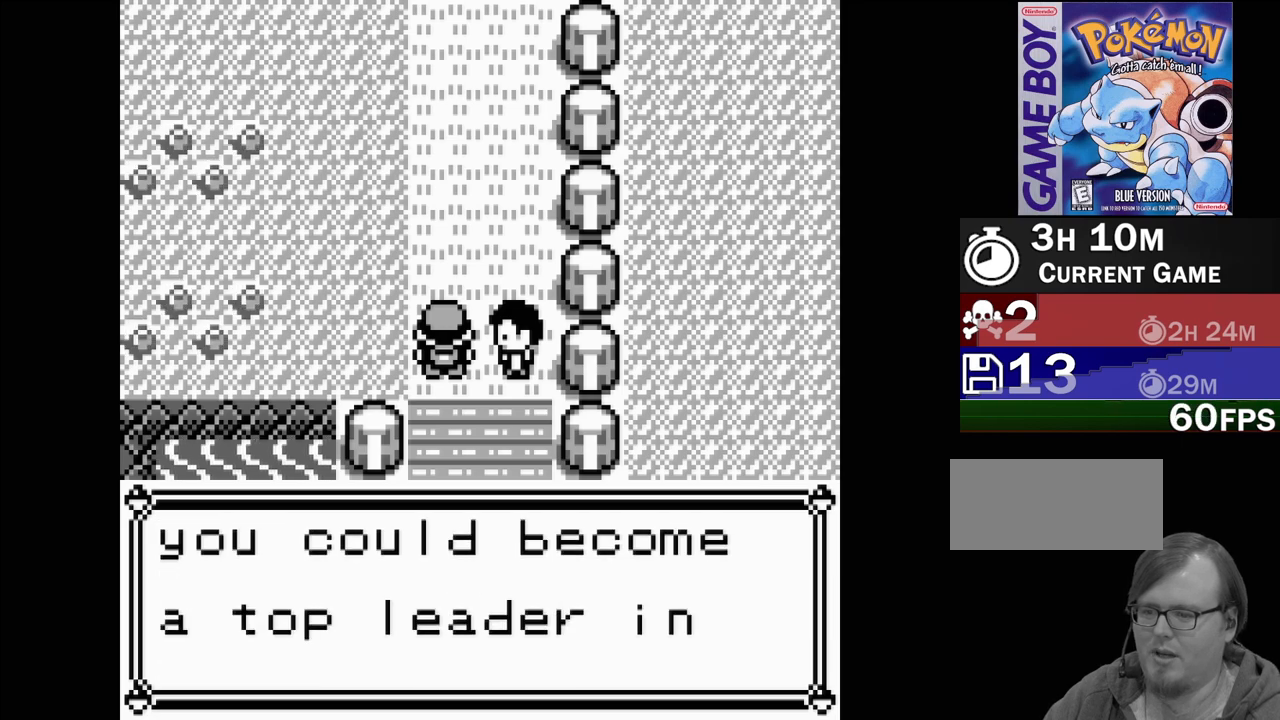
{"buttons": [], "events": [[17, "A", "up"]]}
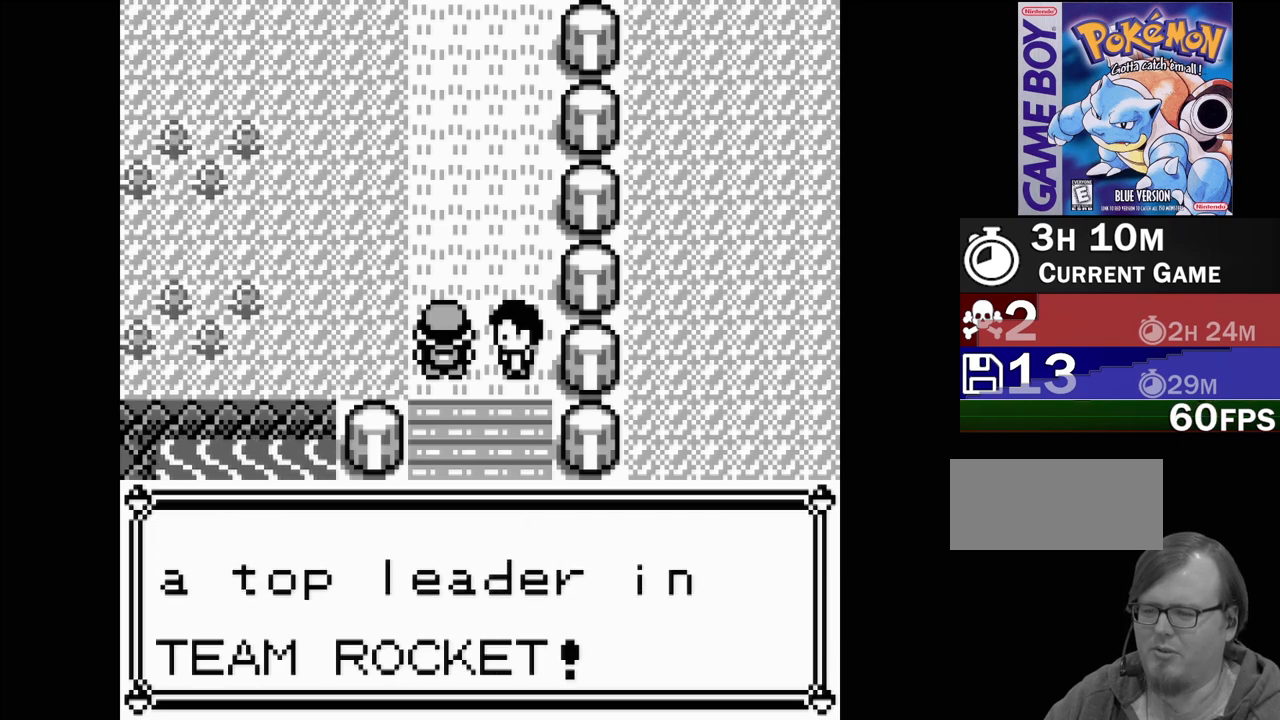
{"buttons": [], "events": []}
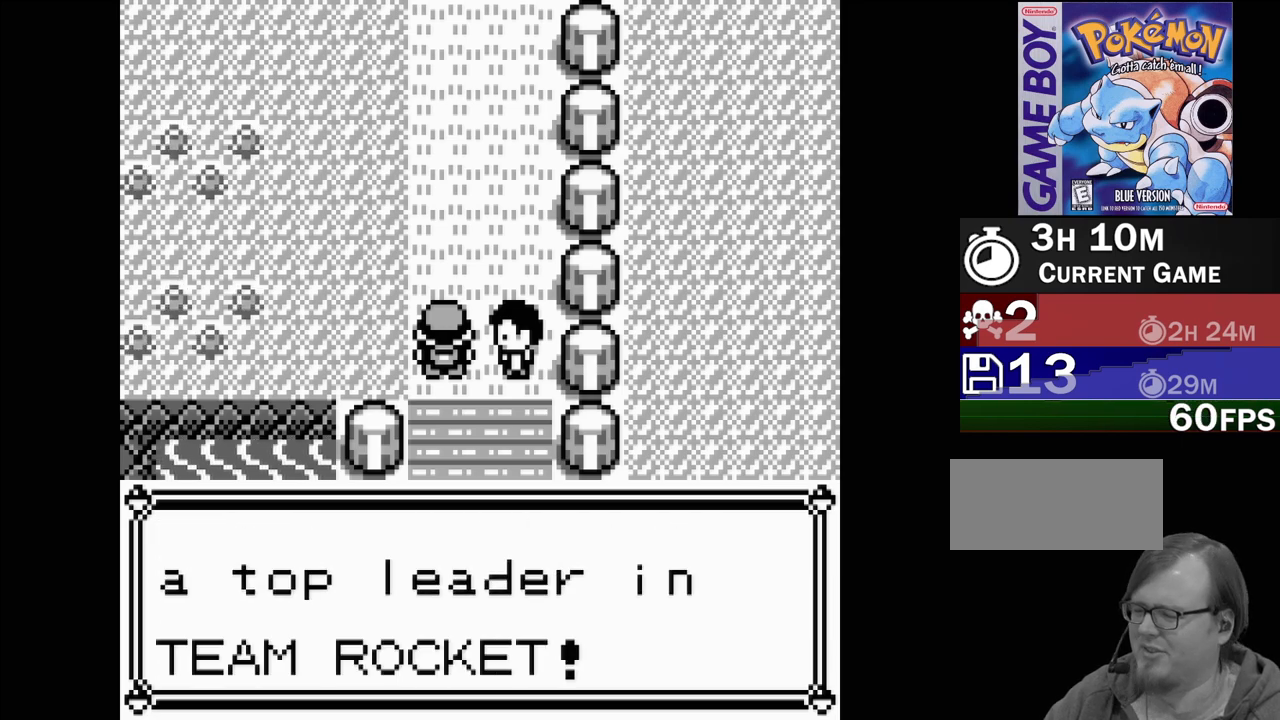
{"buttons": [], "events": []}
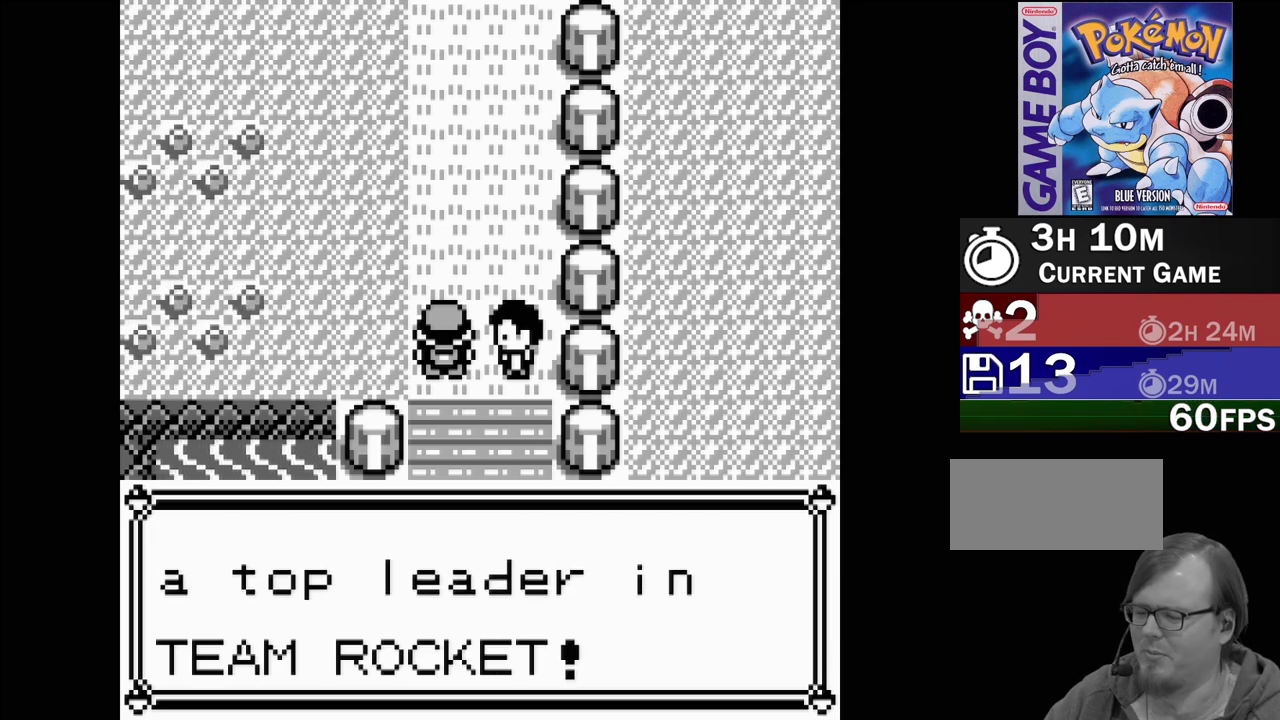
{"buttons": [], "events": []}
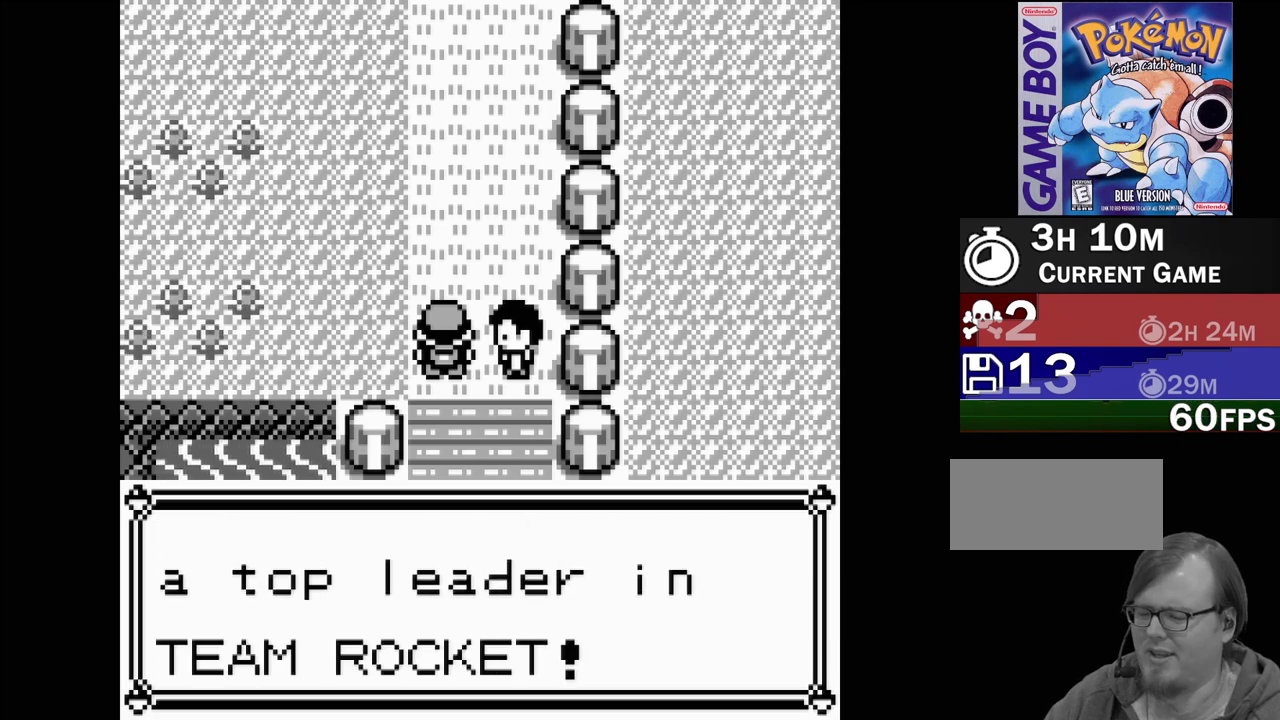
{"buttons": [], "events": []}
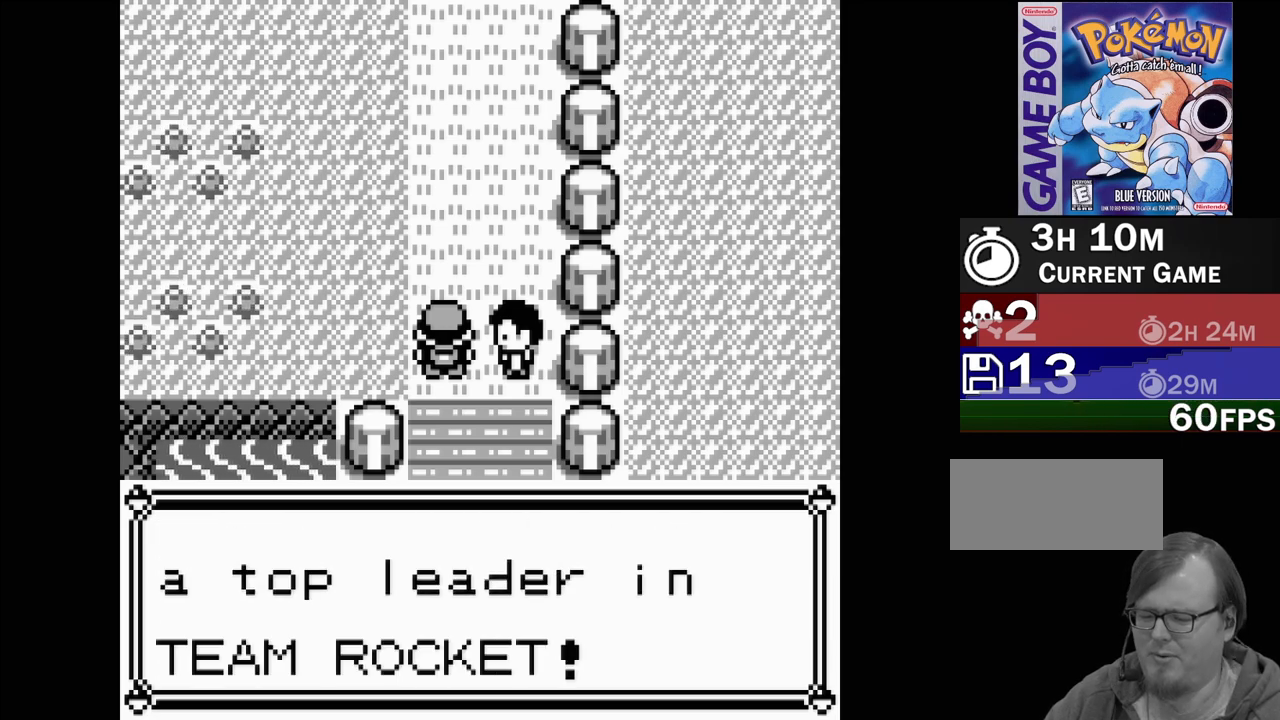
{"buttons": [], "events": []}
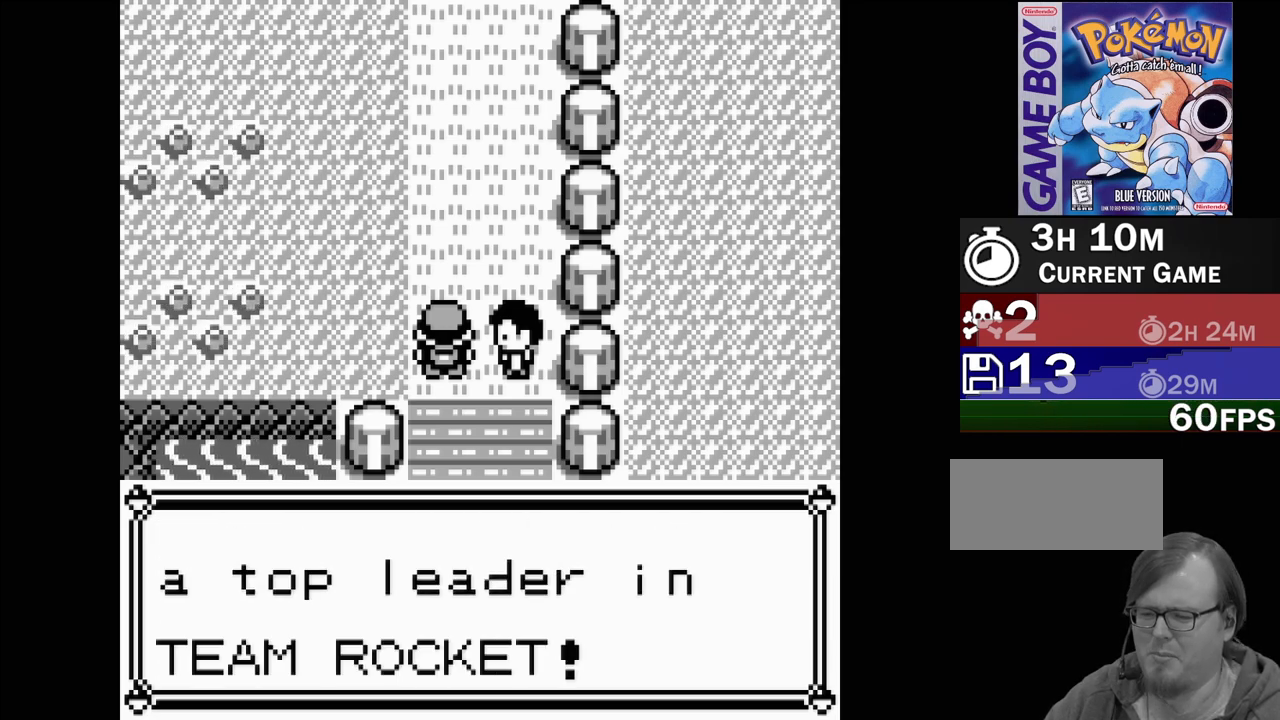
{"buttons": [], "events": []}
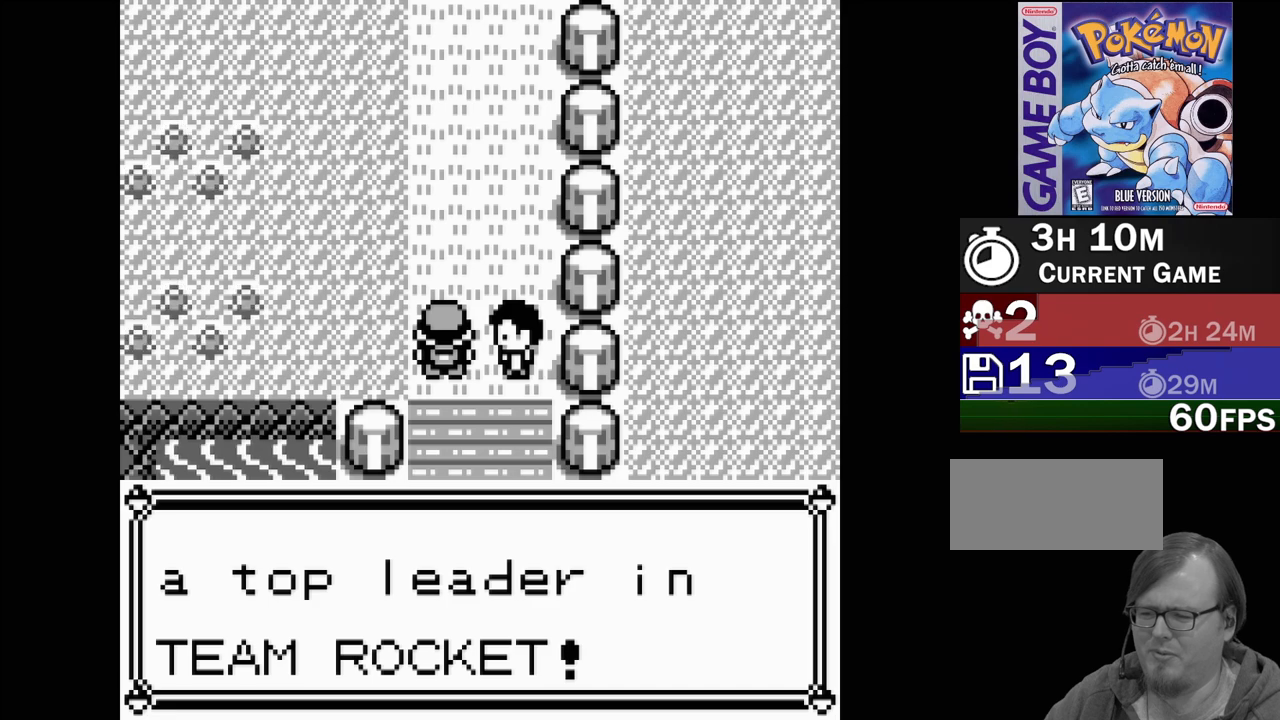
{"buttons": [], "events": [[267, "A", "down"], [400, "A", "up"]]}
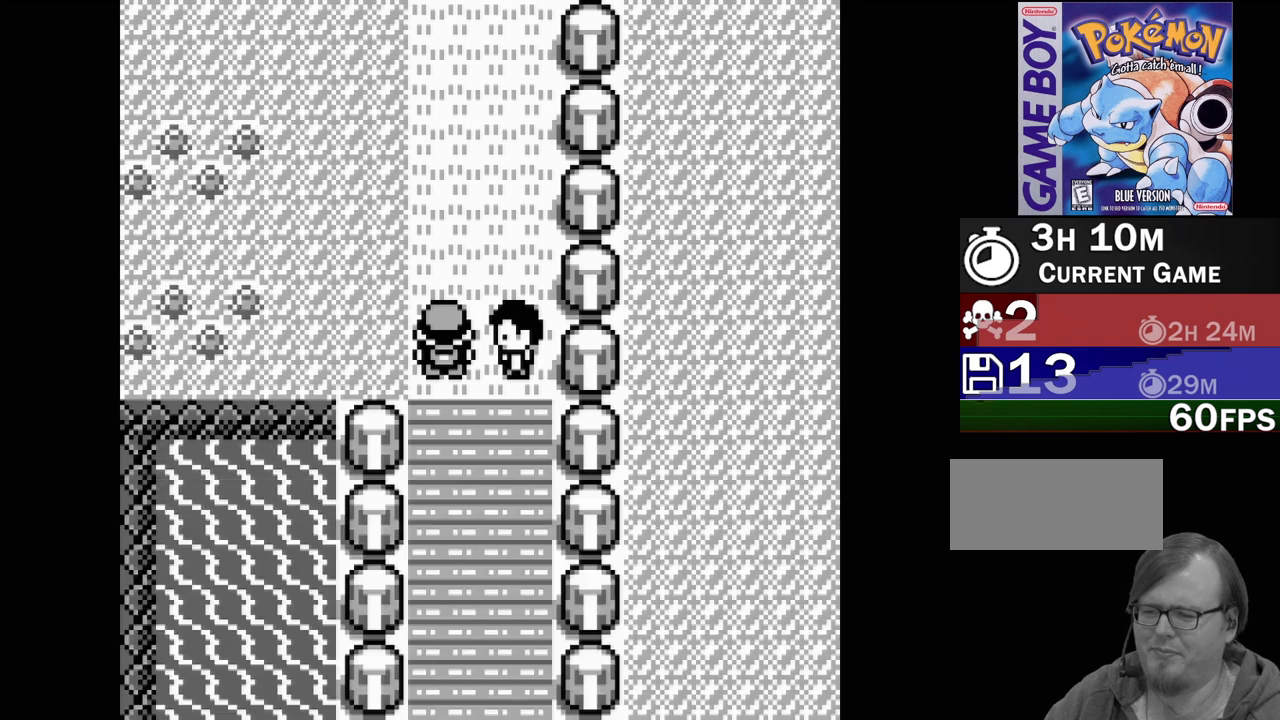
{"buttons": [], "events": []}
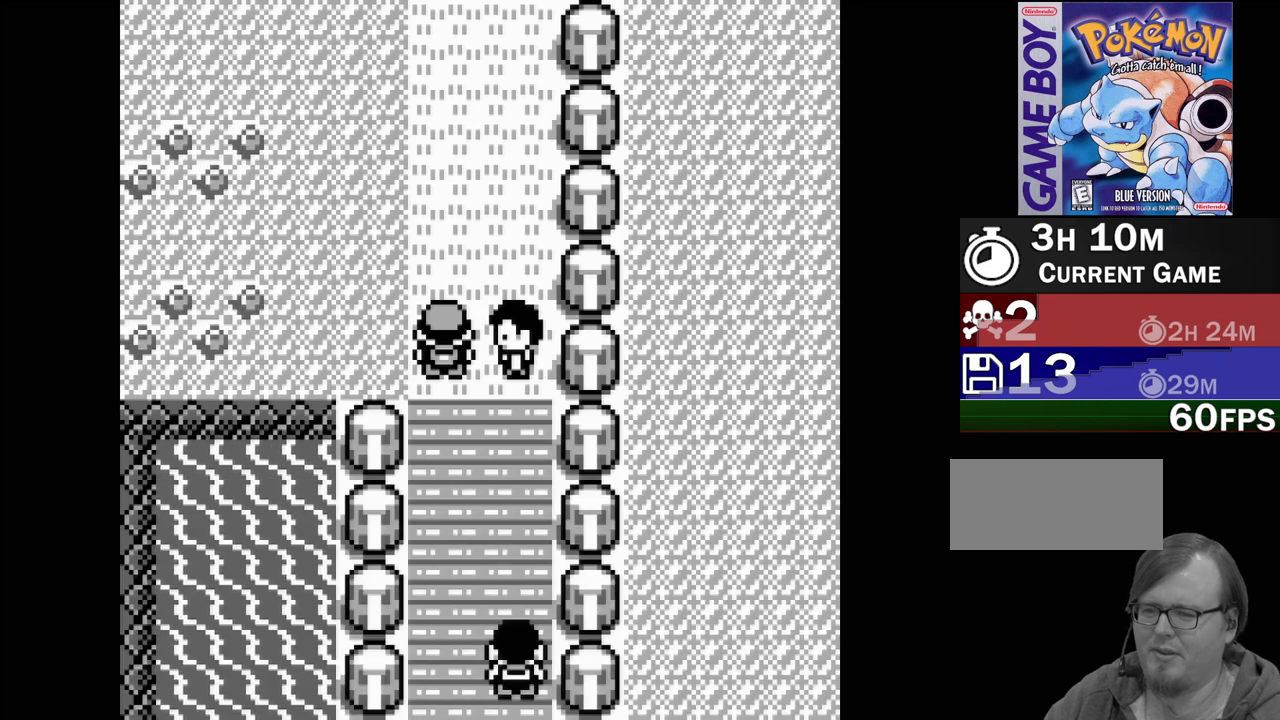
{"buttons": ["A"], "events": [[267, "DPAD_RIGHT", "down"], [367, "DPAD_RIGHT", "up"], [467, "A", "down"]]}
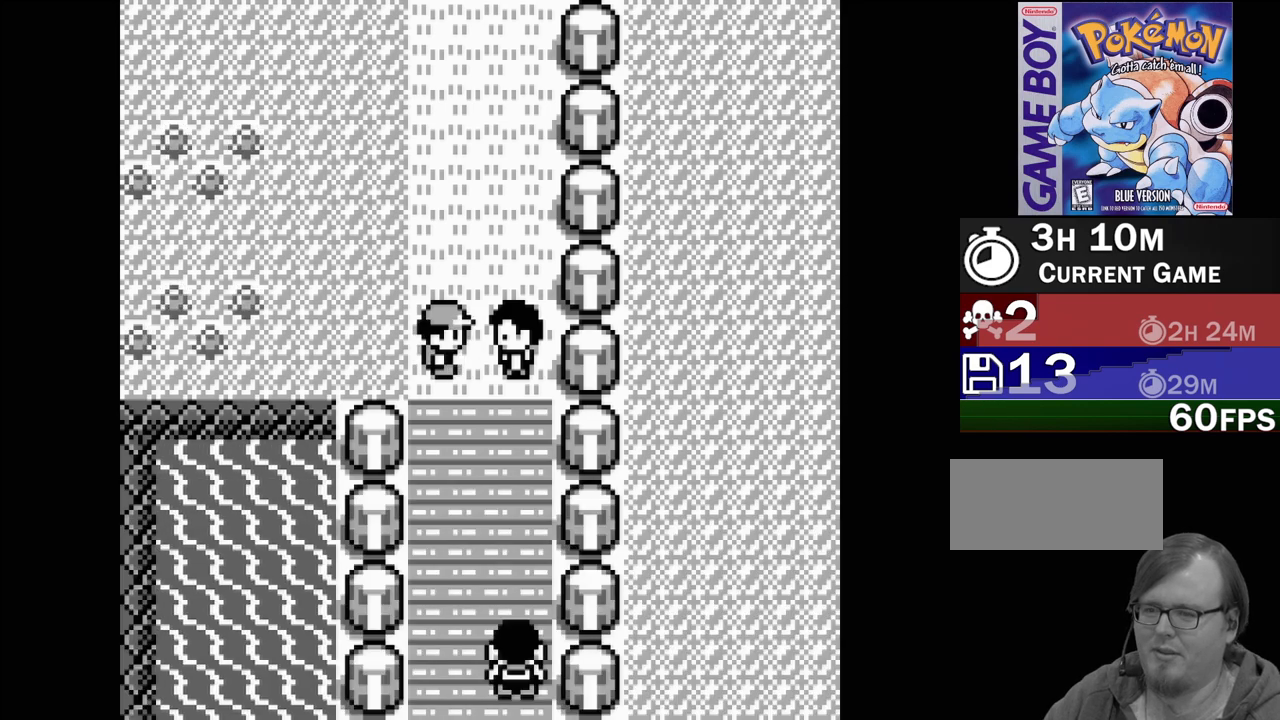
{"buttons": [], "events": [[83, "A", "up"]]}
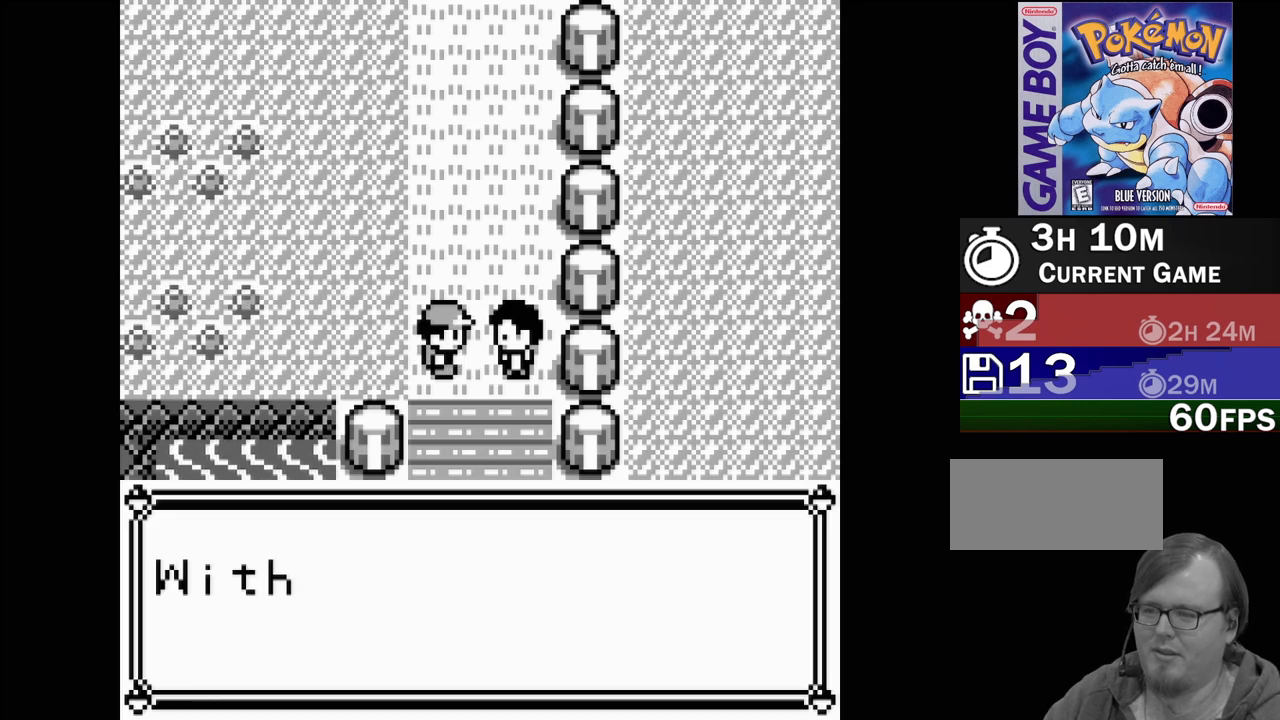
{"buttons": [], "events": []}
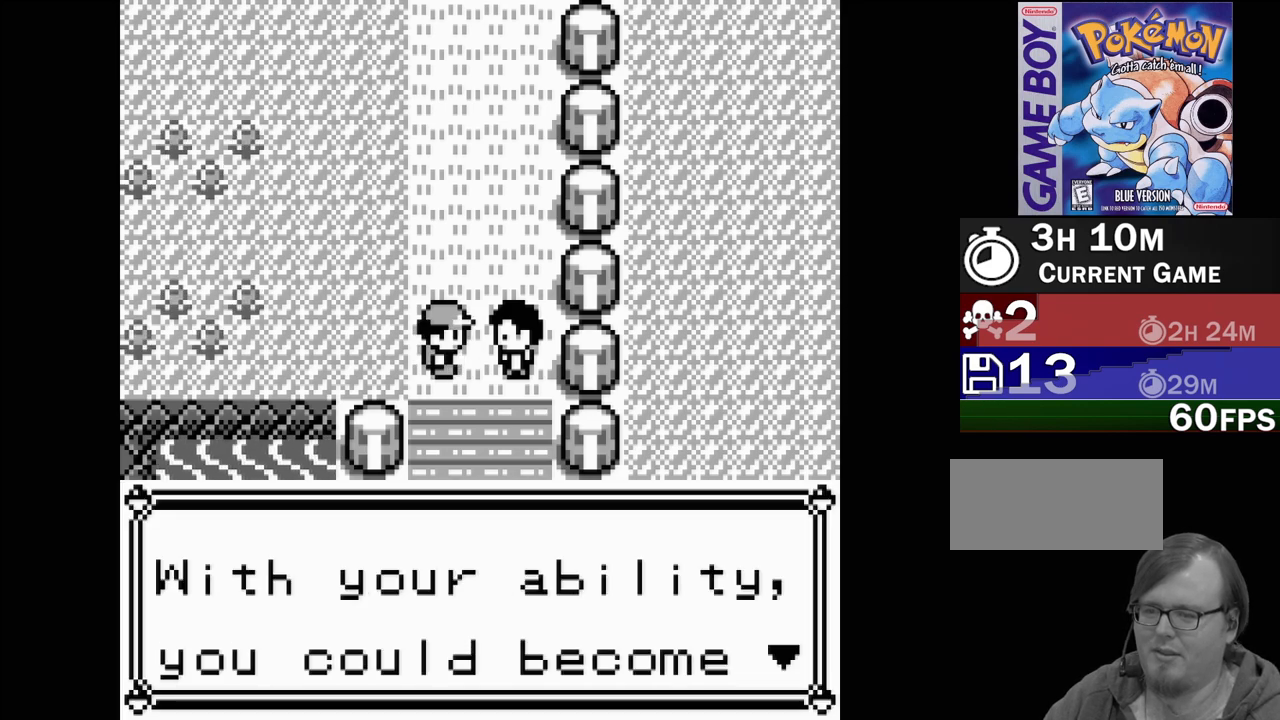
{"buttons": ["A"], "events": [[400, "A", "down"]]}
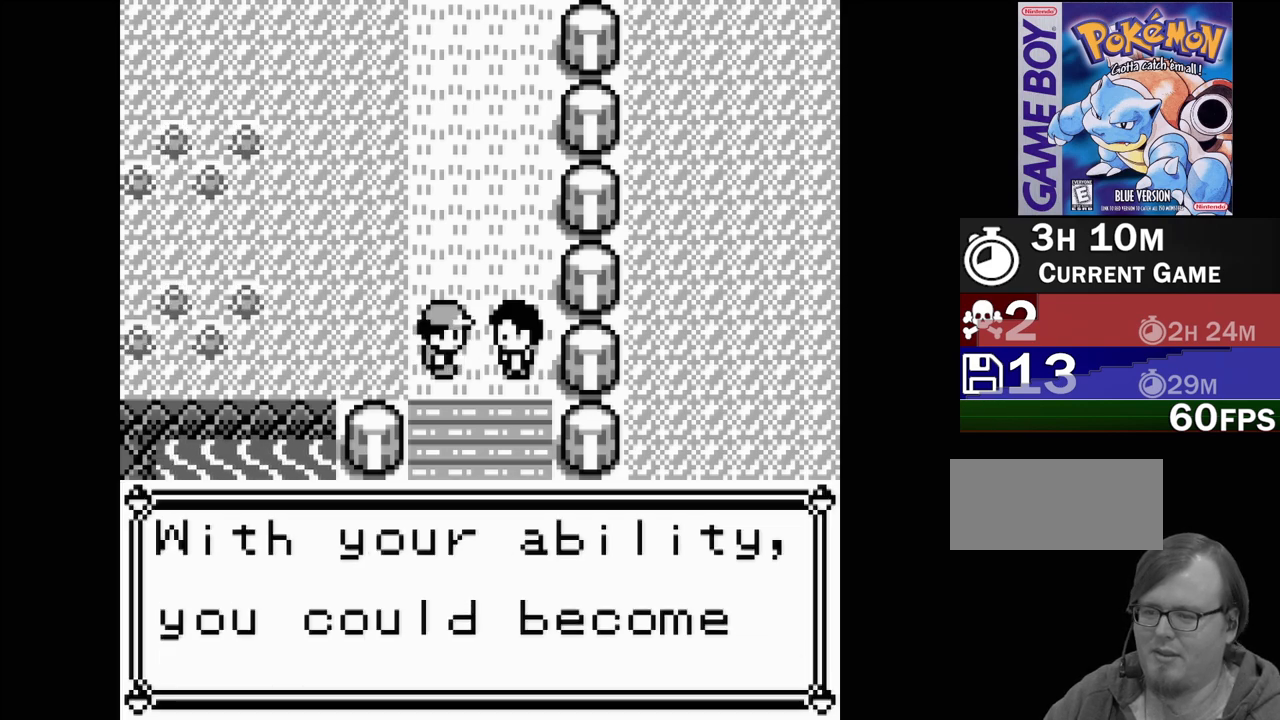
{"buttons": [], "events": [[33, "A", "up"]]}
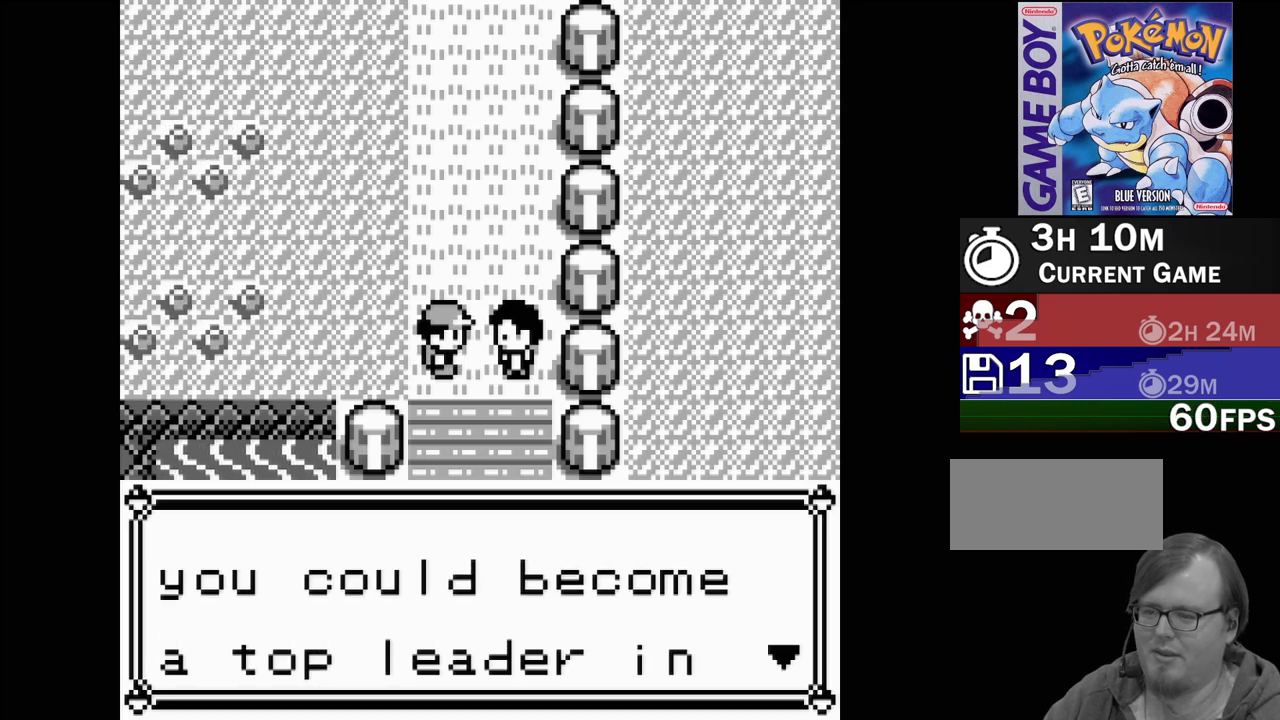
{"buttons": [], "events": [[300, "A", "down"], [383, "A", "up"]]}
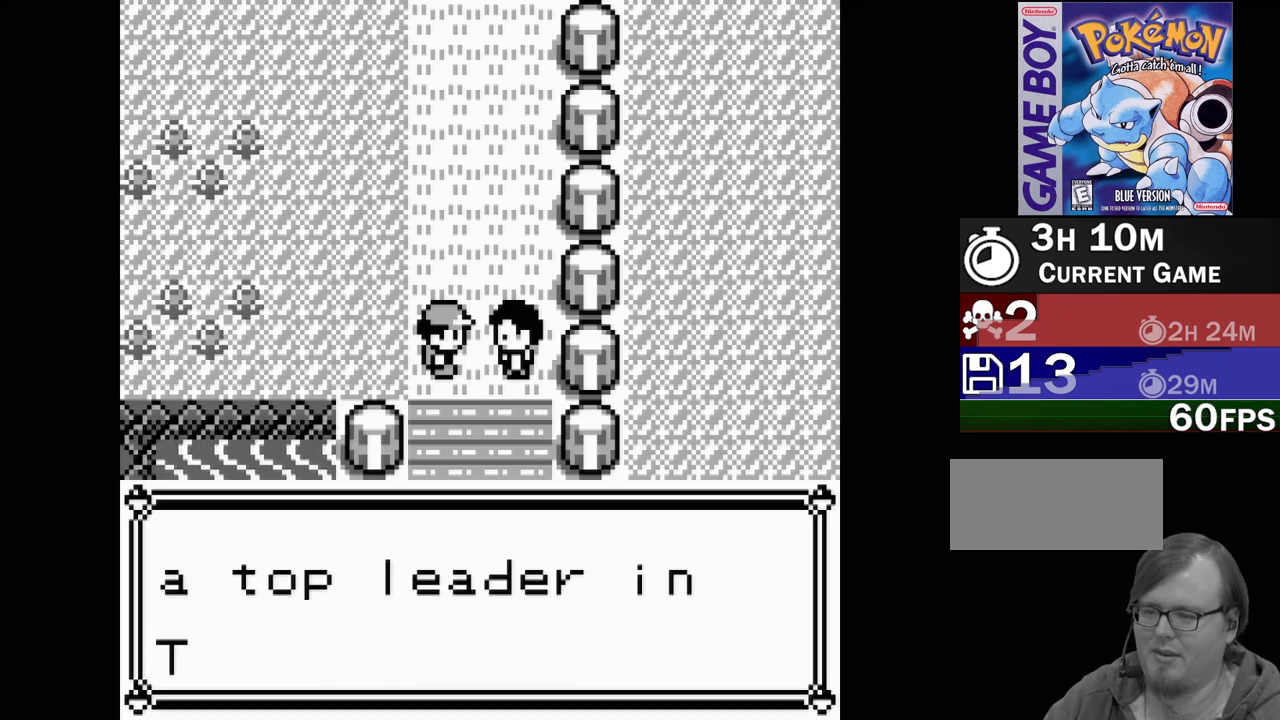
{"buttons": ["A"], "events": [[450, "A", "down"]]}
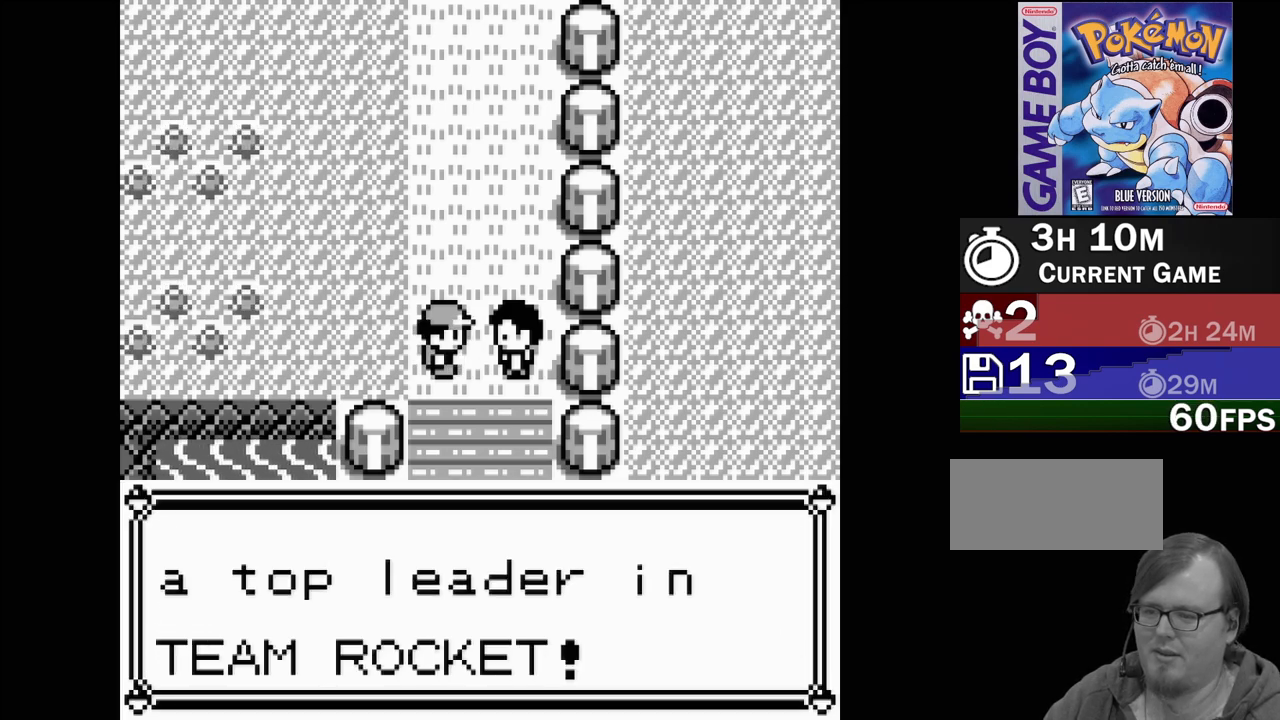
{"buttons": ["DPAD_UP"], "events": [[83, "A", "up"], [433, "DPAD_UP", "down"]]}
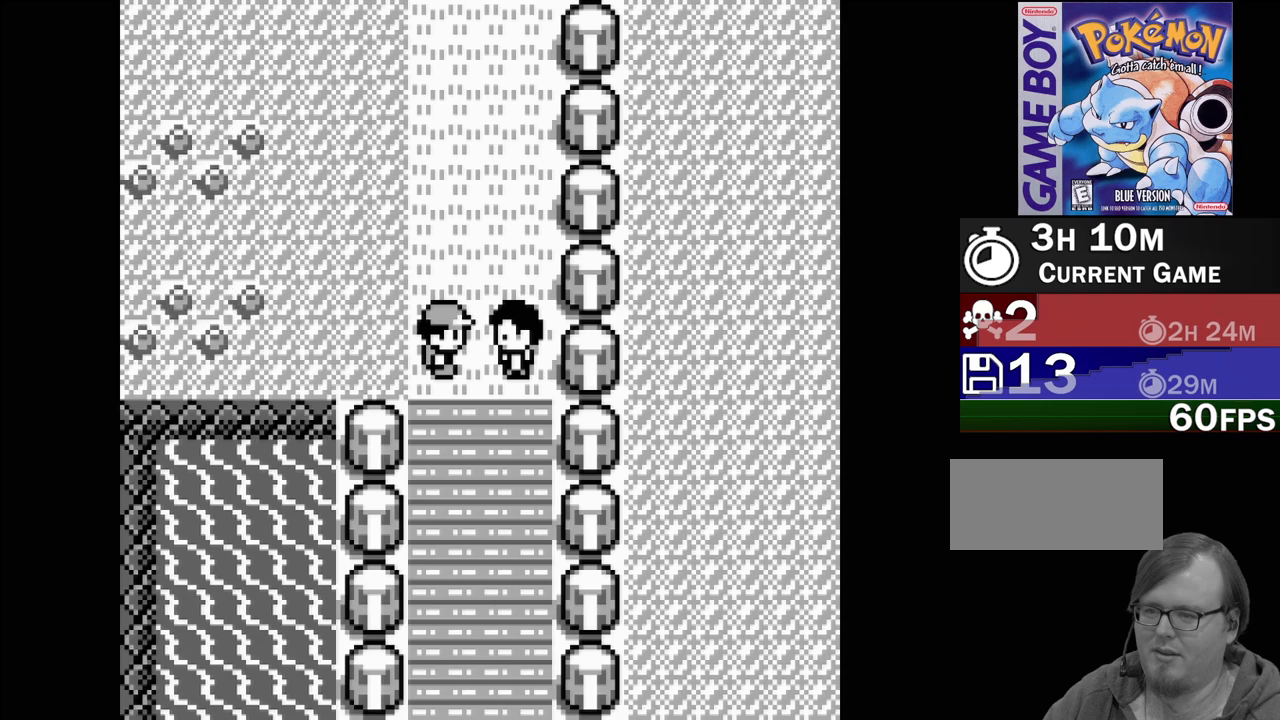
{"buttons": [], "events": [[367, "DPAD_UP", "up"]]}
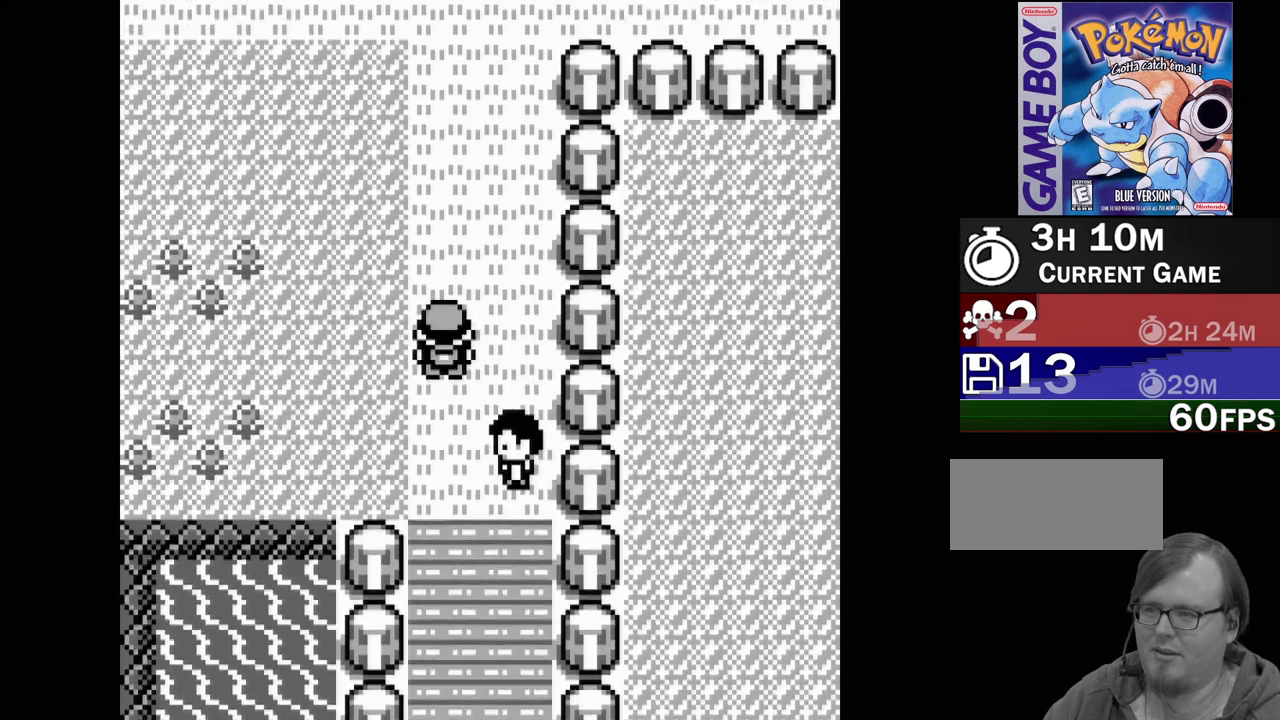
{"buttons": [], "events": [[50, "DPAD_DOWN", "down"], [333, "DPAD_DOWN", "up"]]}